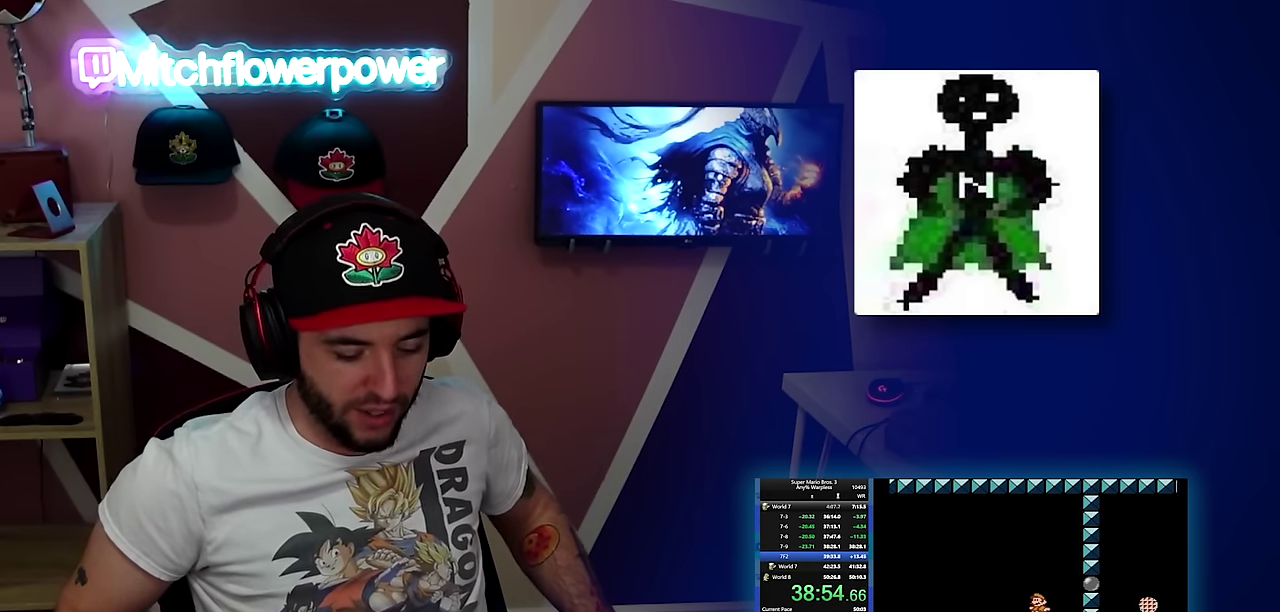
Gameplay with a controller (Nintendo layout); each line is a JSON object with the inputs held at the frame after it. "events" lists button and stick changes between this image and that frame as [ms after this image, input, new state], when the widget could be followed in between. Not read: L3 R3.
{"buttons": ["A", "B", "DPAD_LEFT"], "events": [[17, "A", "down"], [50, "A", "up"], [50, "DPAD_RIGHT", "up"], [100, "DPAD_LEFT", "down"], [183, "A", "down"]]}
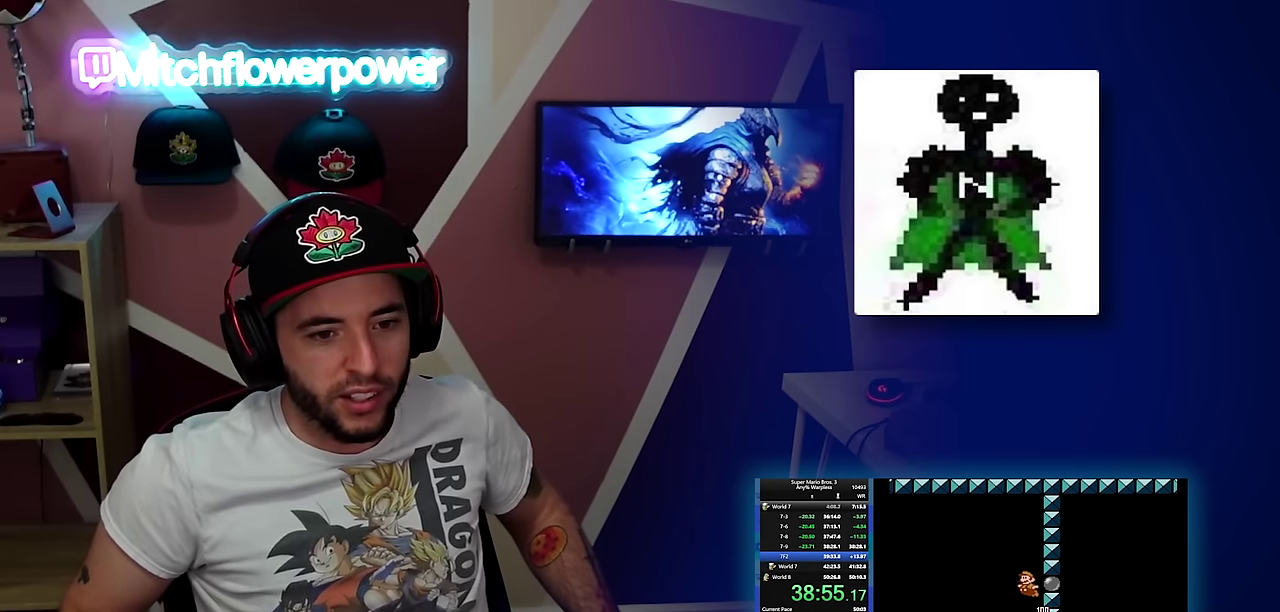
{"buttons": ["B", "DPAD_LEFT"], "events": [[334, "A", "up"]]}
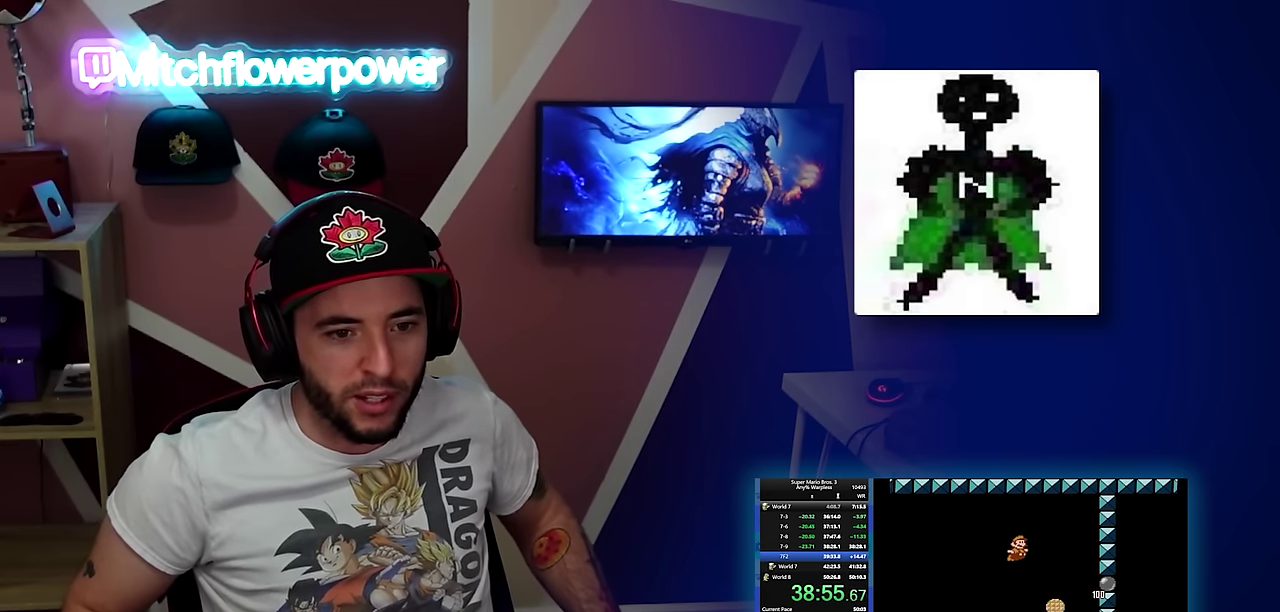
{"buttons": ["B", "DPAD_RIGHT"], "events": [[117, "DPAD_LEFT", "up"], [117, "DPAD_RIGHT", "down"]]}
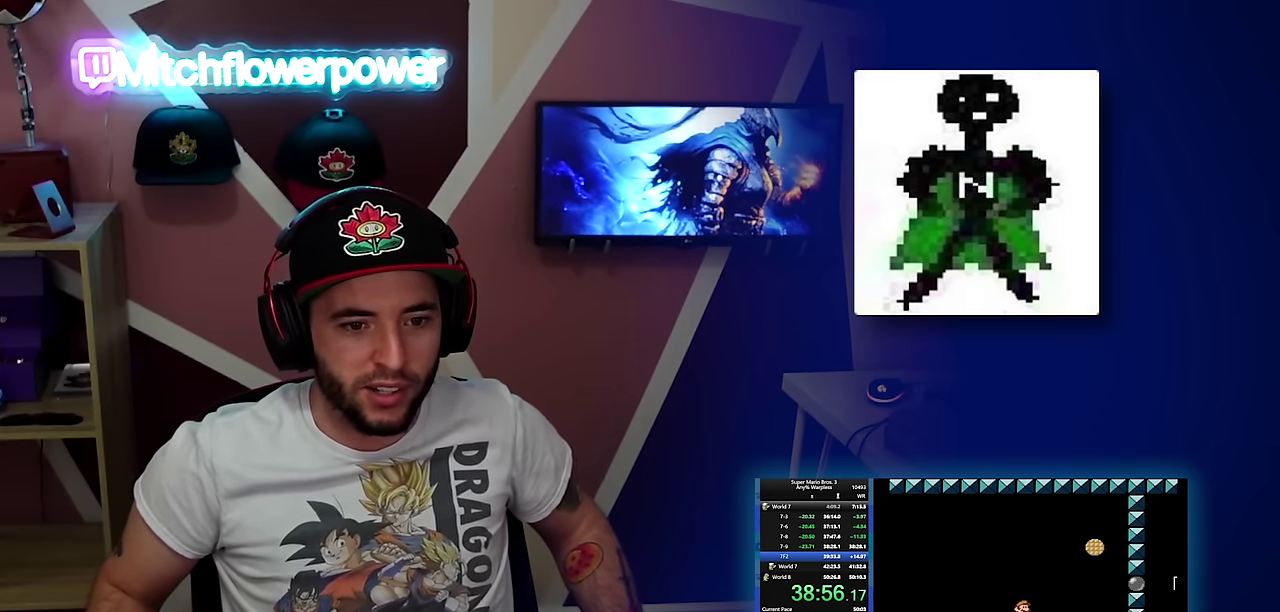
{"buttons": ["B", "DPAD_RIGHT"], "events": [[50, "A", "down"], [251, "A", "up"]]}
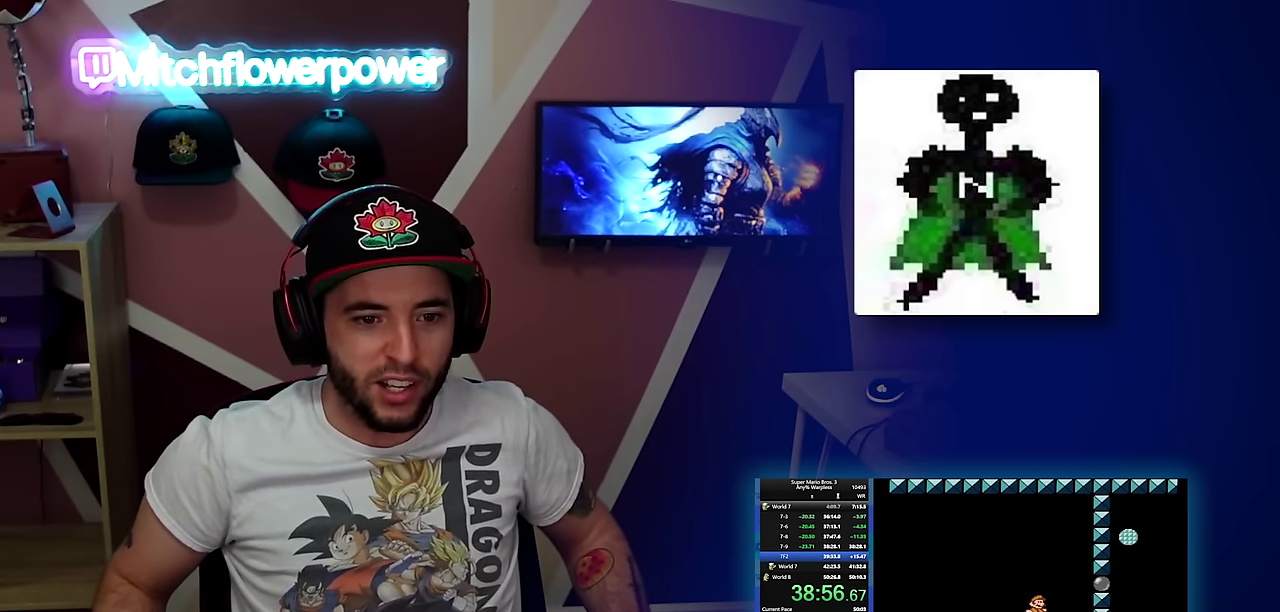
{"buttons": ["B", "DPAD_DOWN"], "events": [[334, "DPAD_DOWN", "down"], [350, "DPAD_RIGHT", "up"]]}
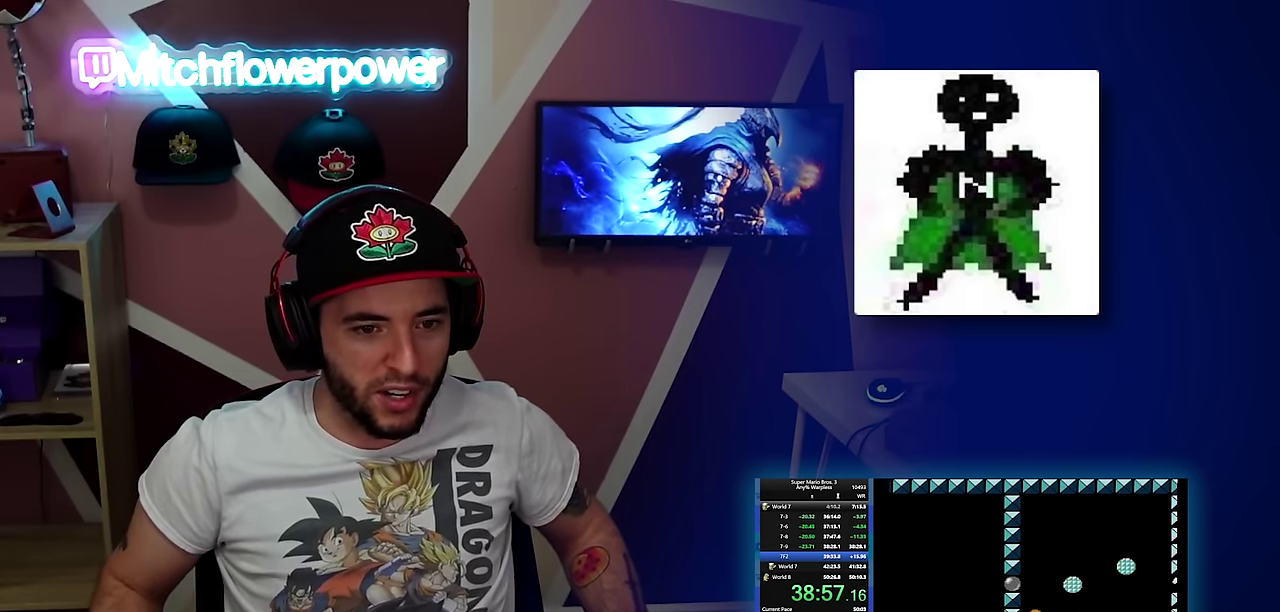
{"buttons": ["B", "DPAD_RIGHT"], "events": [[67, "A", "down"], [67, "DPAD_LEFT", "down"], [201, "DPAD_DOWN", "up"], [217, "DPAD_LEFT", "up"], [251, "DPAD_RIGHT", "down"], [367, "A", "up"]]}
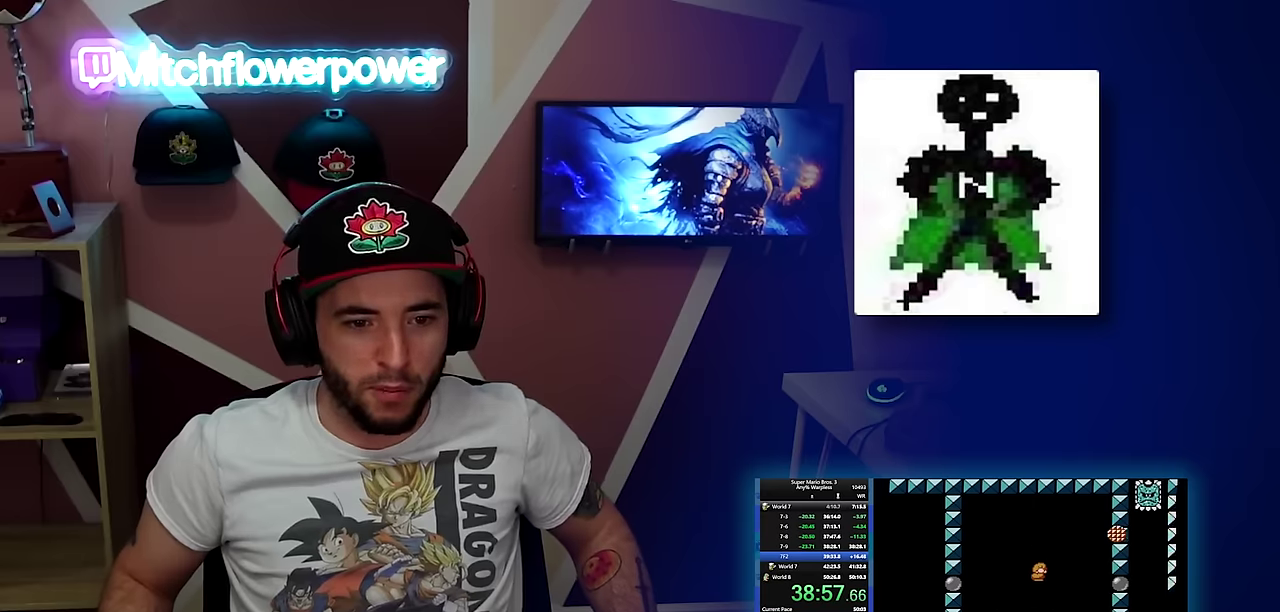
{"buttons": ["B", "DPAD_DOWN"], "events": [[434, "DPAD_DOWN", "down"], [451, "DPAD_RIGHT", "up"]]}
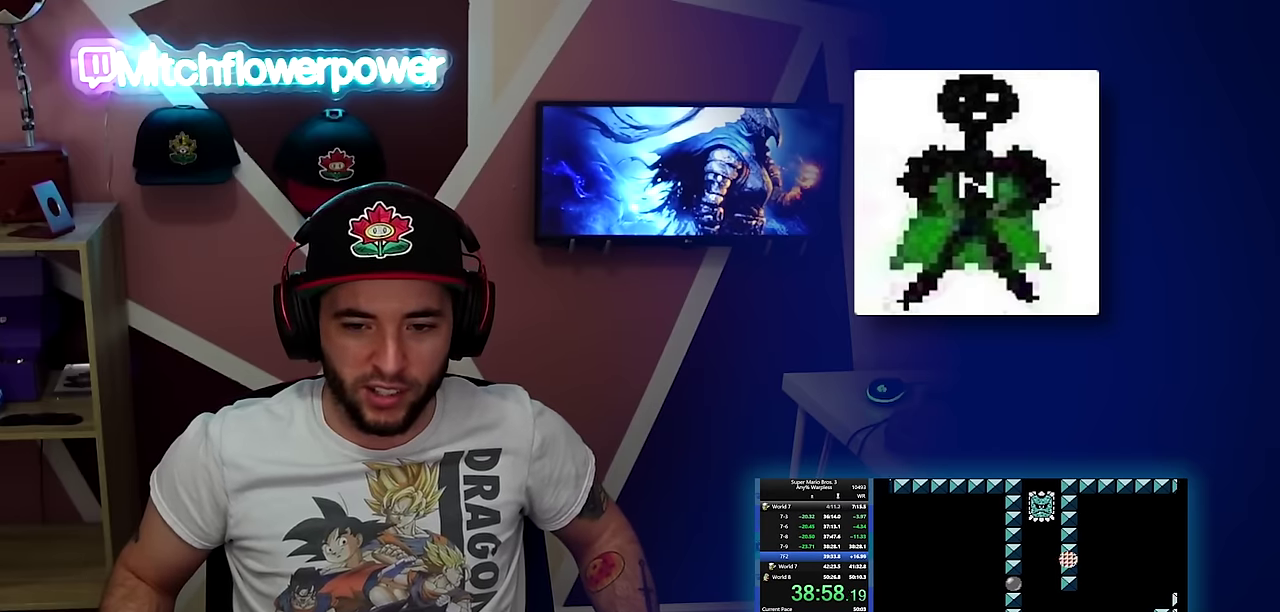
{"buttons": ["A", "B", "DPAD_RIGHT"], "events": [[33, "DPAD_RIGHT", "down"], [100, "DPAD_DOWN", "up"], [317, "A", "down"]]}
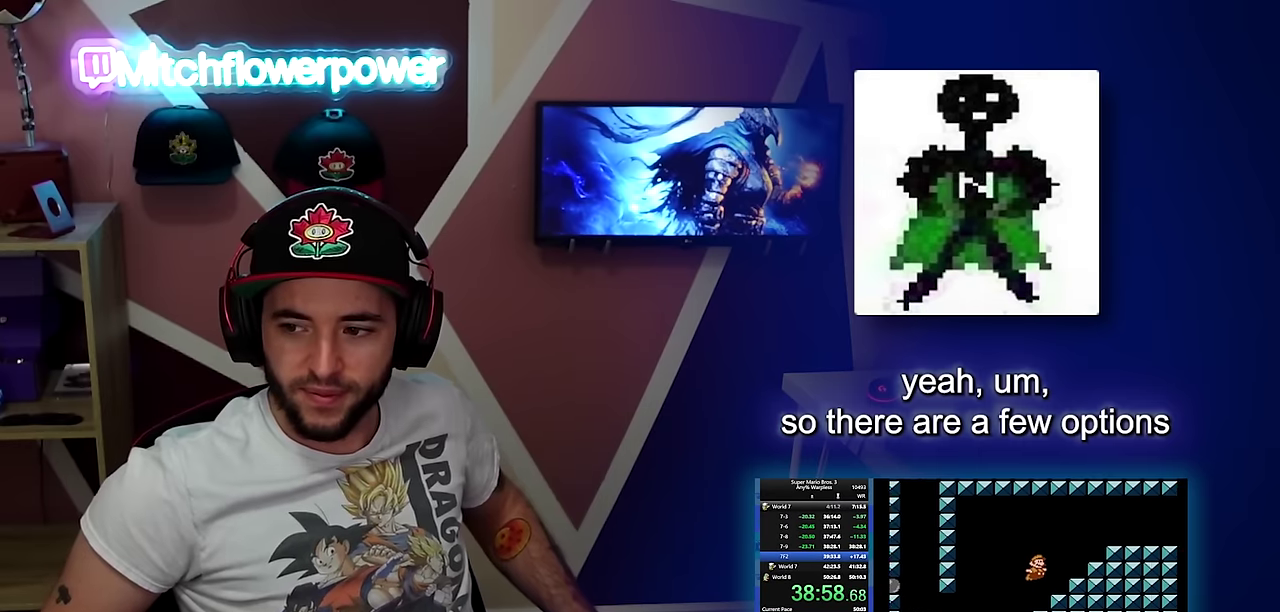
{"buttons": ["B", "DPAD_RIGHT"], "events": [[384, "A", "up"]]}
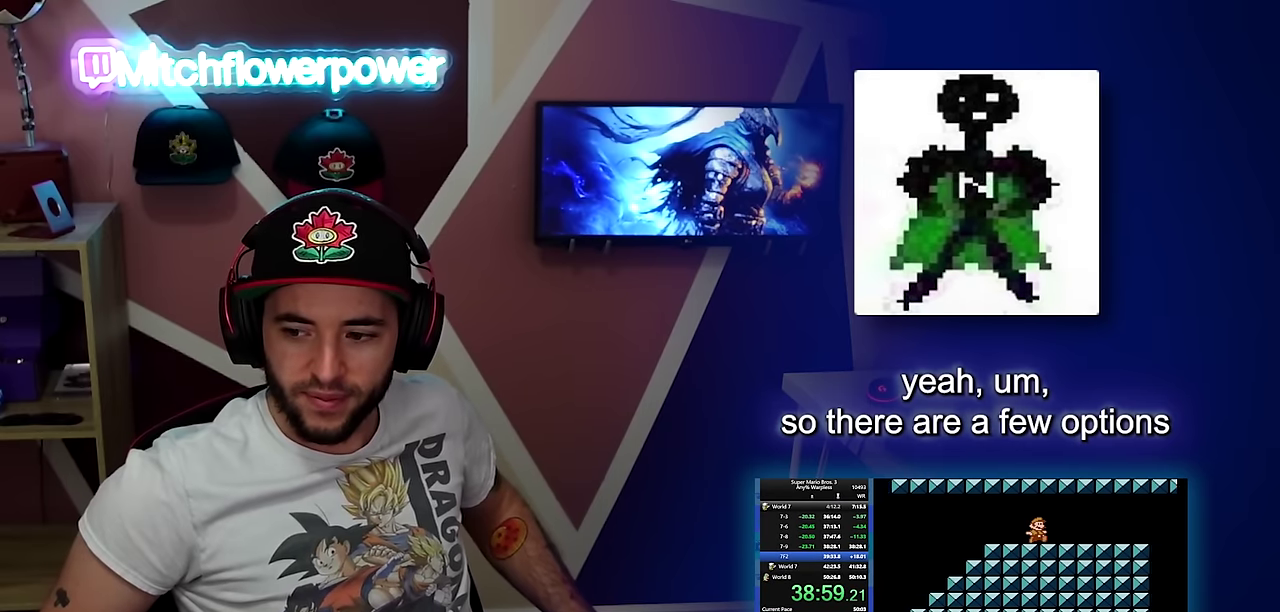
{"buttons": ["B", "DPAD_RIGHT"], "events": []}
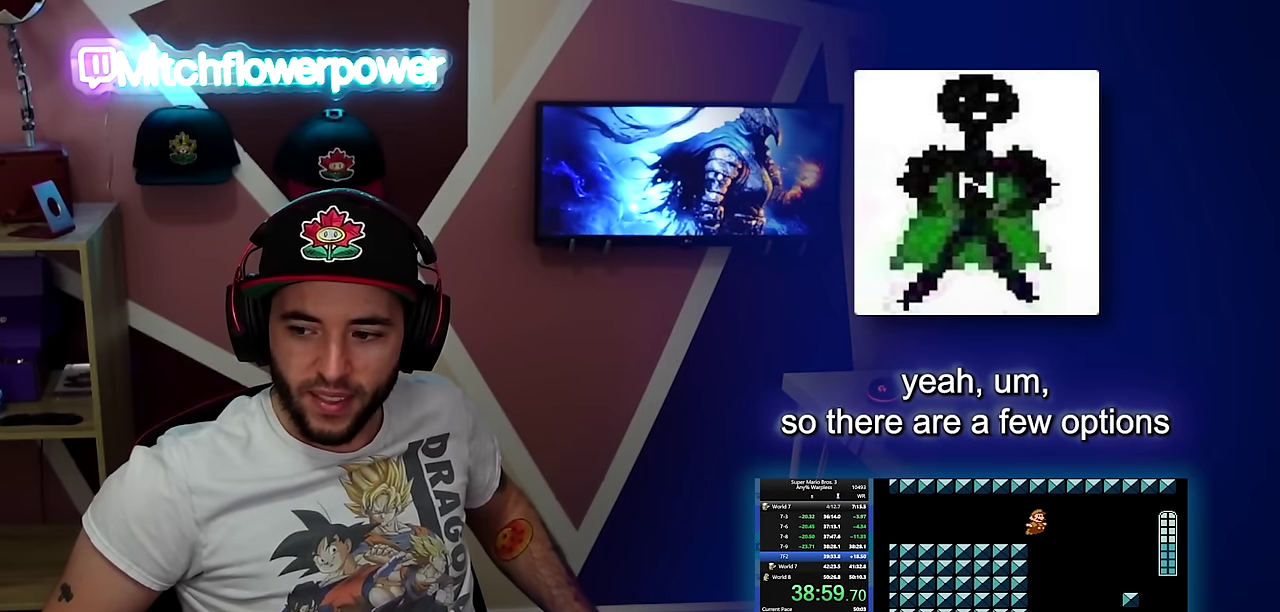
{"buttons": ["A", "B", "DPAD_RIGHT"], "events": [[67, "A", "down"]]}
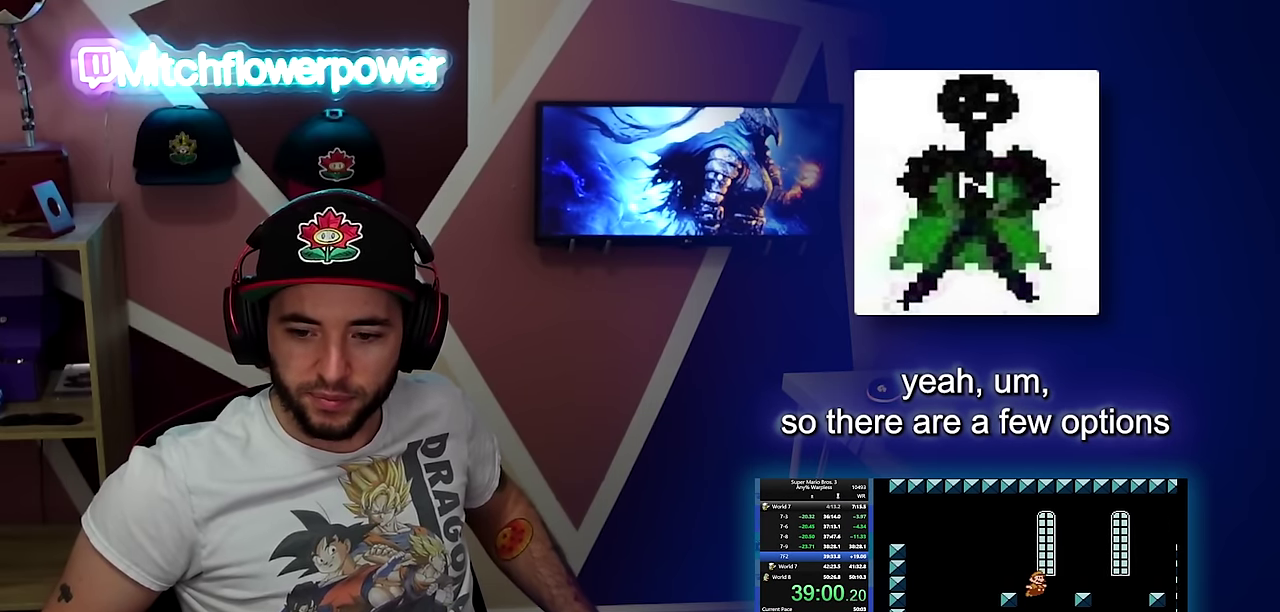
{"buttons": ["B", "DPAD_RIGHT"], "events": [[50, "B", "up"], [283, "A", "up"], [333, "B", "down"], [450, "B", "up"], [500, "B", "down"]]}
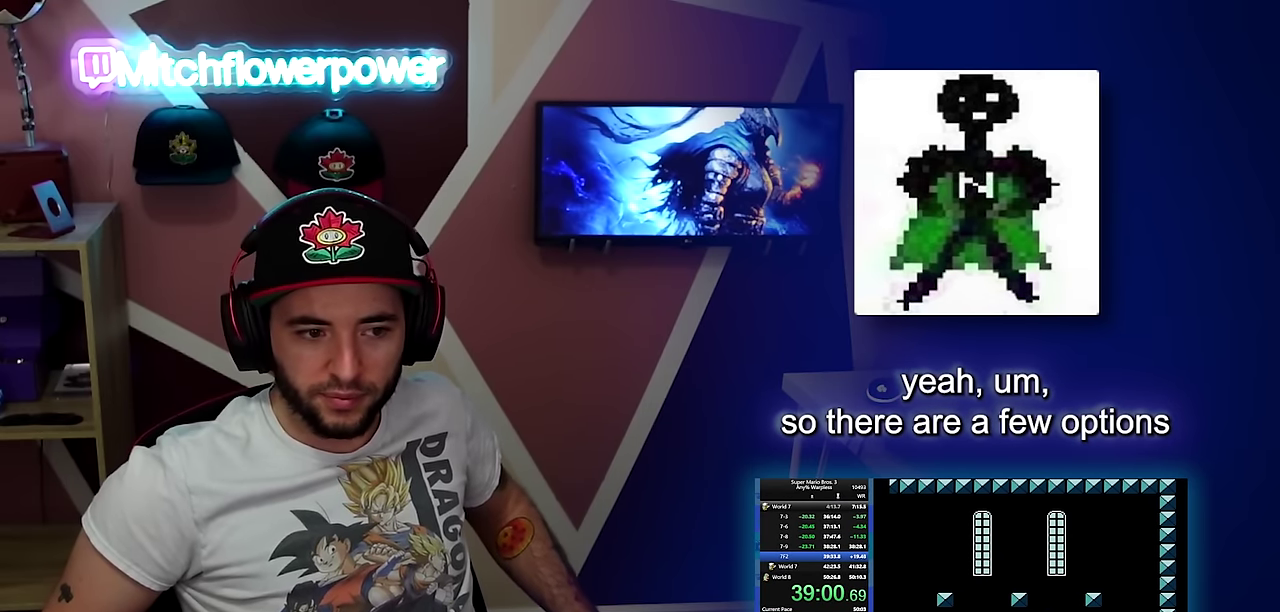
{"buttons": ["DPAD_RIGHT"], "events": [[67, "B", "up"], [134, "B", "down"], [200, "DPAD_RIGHT", "up"], [217, "B", "up"], [284, "B", "down"], [334, "B", "up"], [401, "B", "down"], [401, "DPAD_RIGHT", "down"], [467, "B", "up"]]}
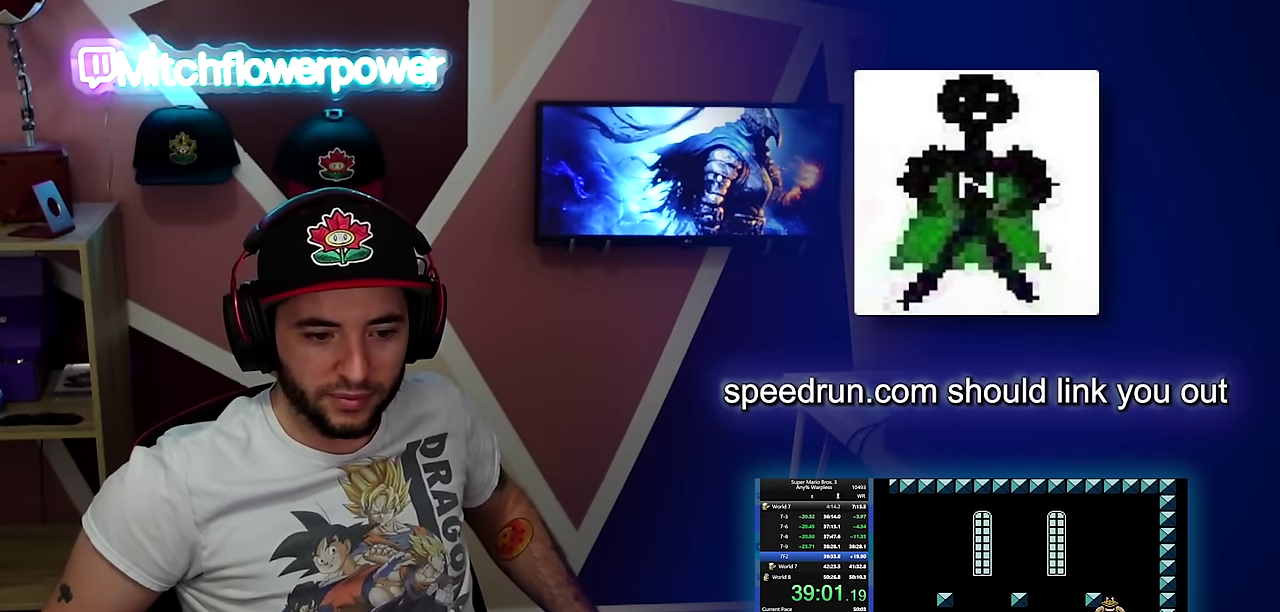
{"buttons": [], "events": [[16, "B", "down"], [16, "DPAD_RIGHT", "up"], [83, "B", "up"], [166, "B", "down"], [300, "B", "up"], [367, "B", "down"], [433, "B", "up"]]}